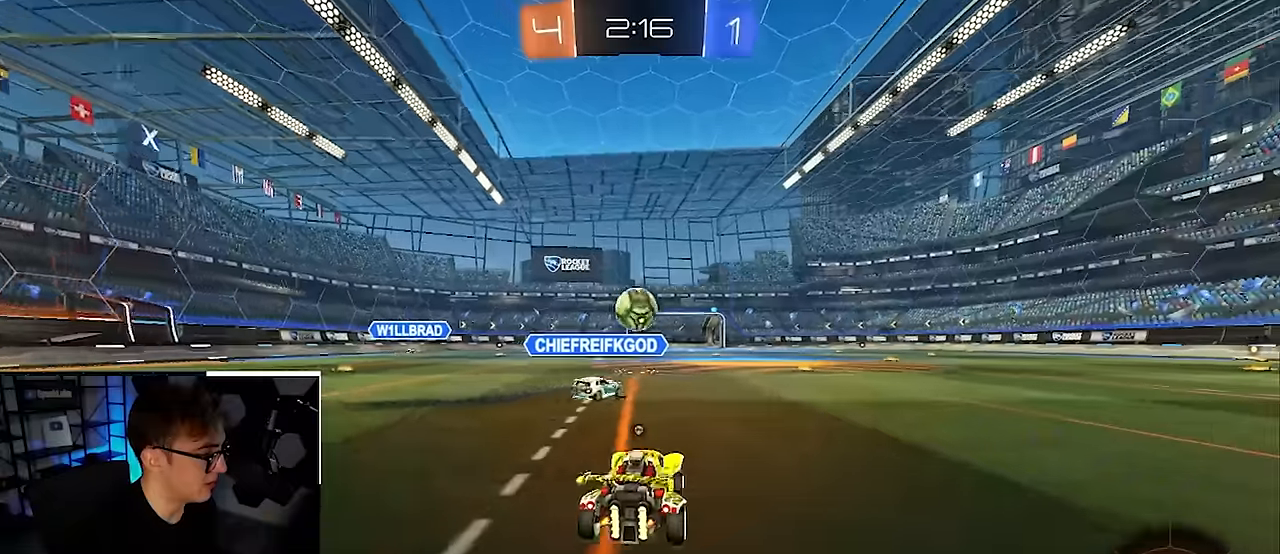
Gameplay with a controller (PlayStation layout); each line is a JSON object with the inputs held at the frame after it. "events" lists button and stick changes between this image and that frame as [ms after this image, input, new state], when the widget could be followed in between. Not read: L3 R3.
{"buttons": [], "left_stick": "center", "right_stick": "center", "events": [[83, "TRIANGLE", "up"], [250, "left_stick", "center"]]}
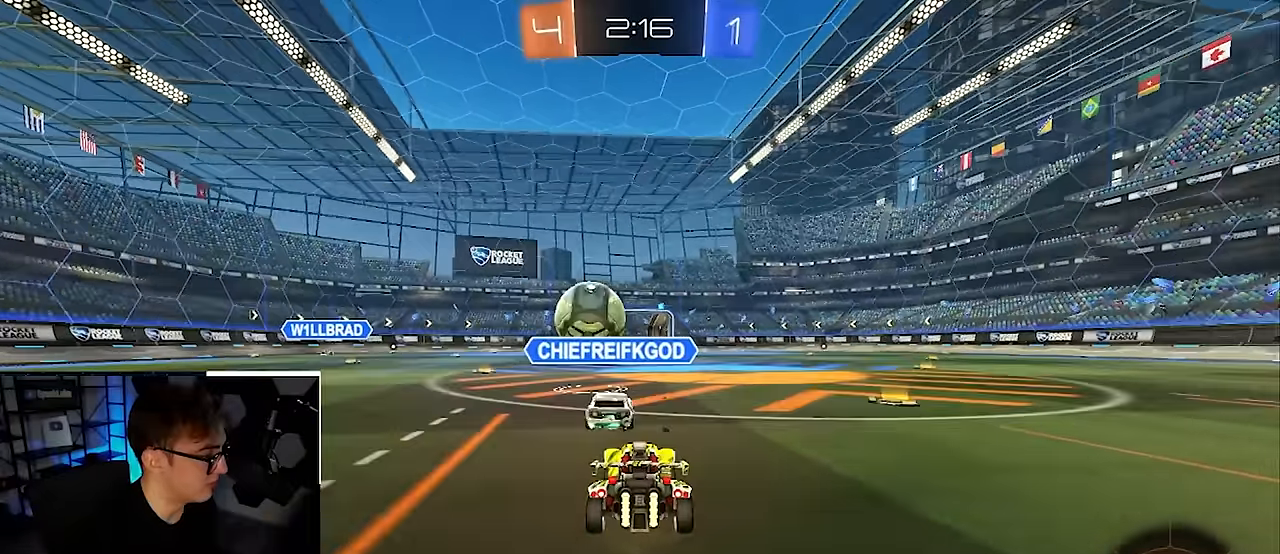
{"buttons": ["L2"], "left_stick": "up", "right_stick": "center", "events": [[83, "left_stick", "down"], [167, "left_stick", "center"], [433, "left_stick", "up"], [450, "L2", "down"]]}
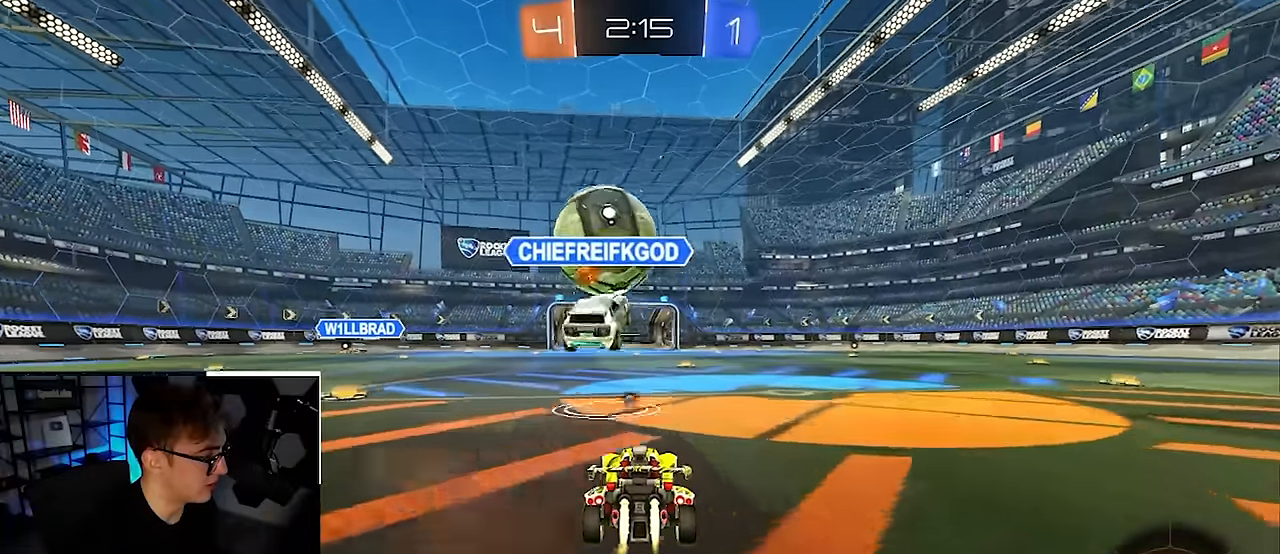
{"buttons": [], "left_stick": "up", "right_stick": "center", "events": [[367, "L2", "up"]]}
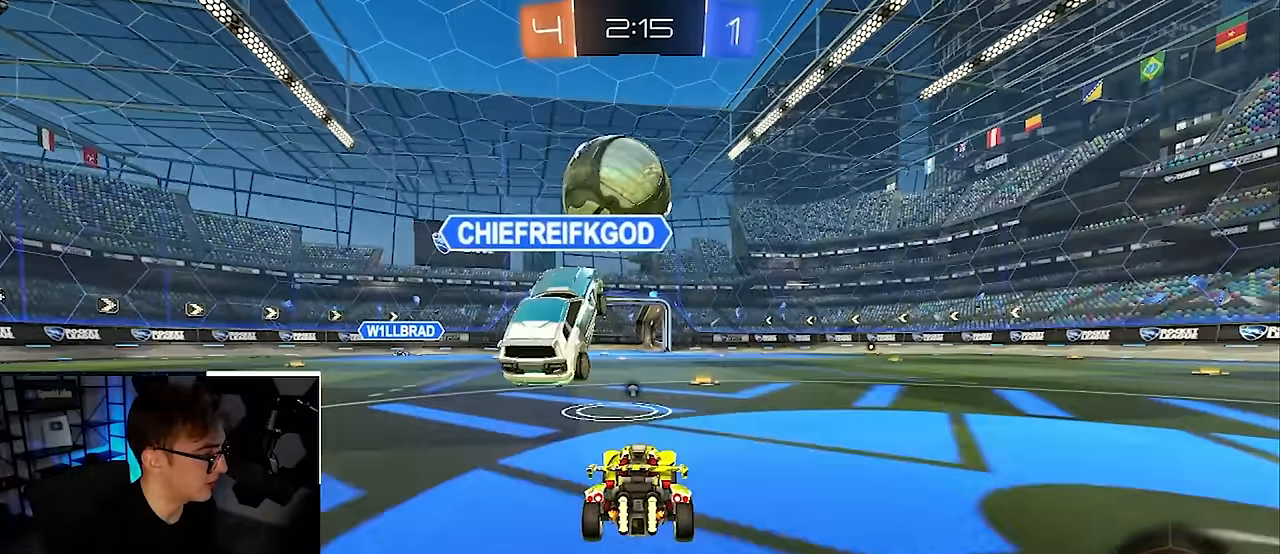
{"buttons": ["L2"], "left_stick": "up", "right_stick": "center", "events": [[150, "L2", "down"], [433, "L2", "up"], [483, "L2", "down"]]}
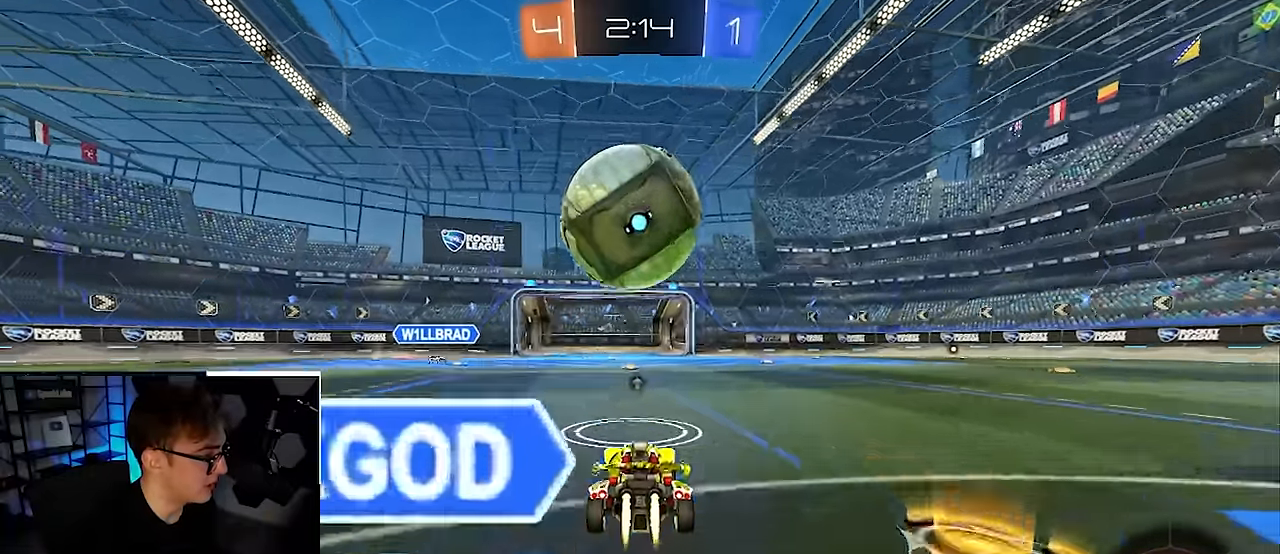
{"buttons": [], "left_stick": "center", "right_stick": "center", "events": [[67, "CROSS", "down"], [67, "left_stick", "right"], [117, "left_stick", "down"], [183, "left_stick", "center"], [200, "L2", "up"], [417, "CROSS", "up"]]}
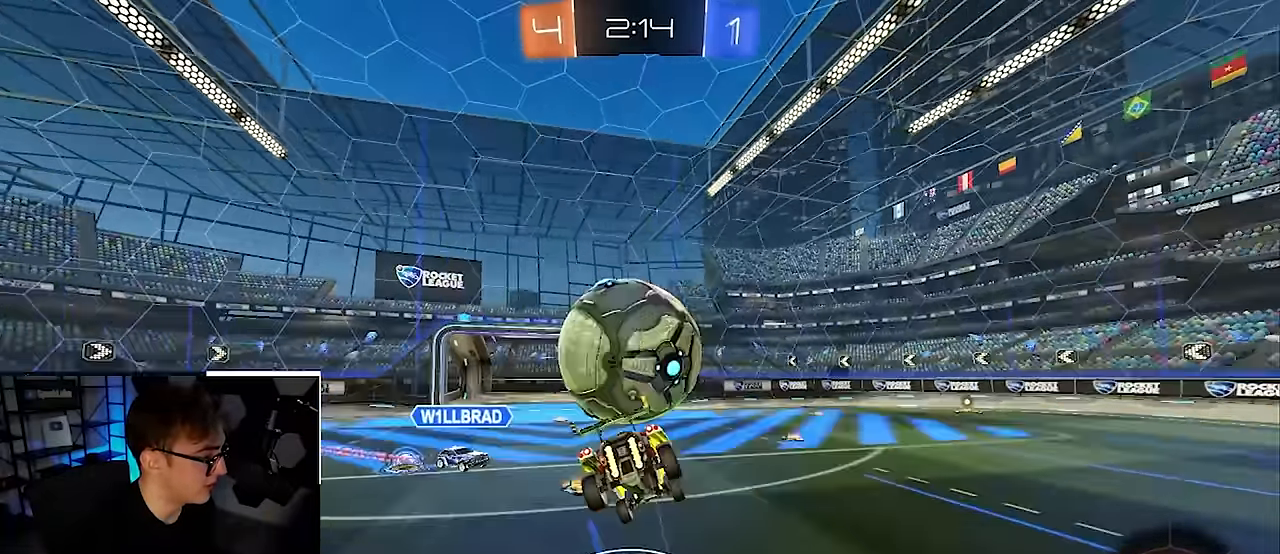
{"buttons": [], "left_stick": "center", "right_stick": "center", "events": []}
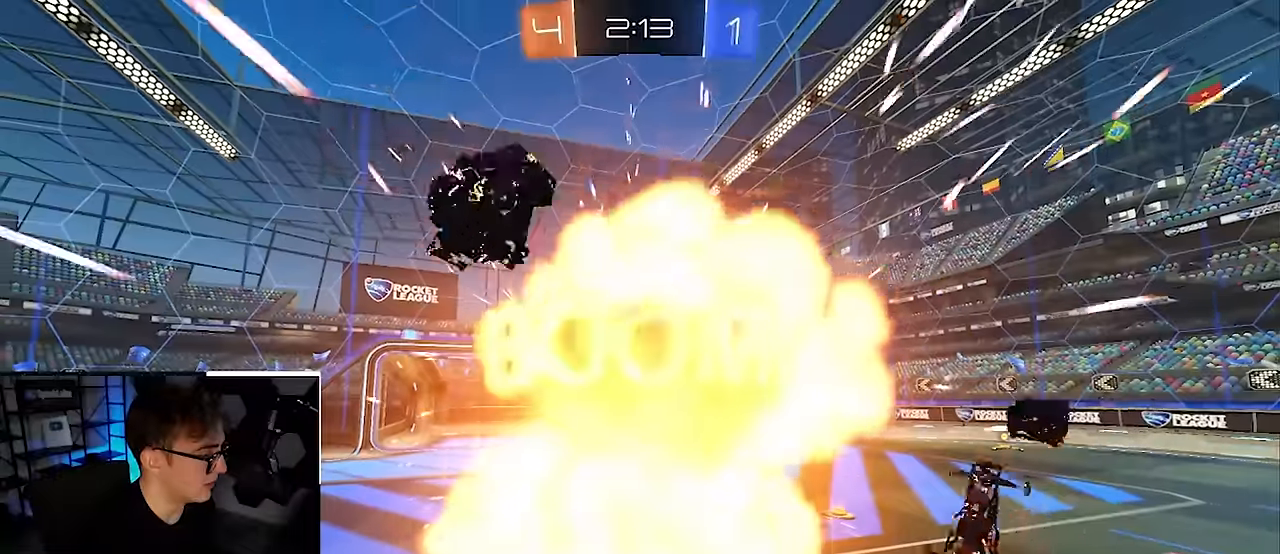
{"buttons": [], "left_stick": "center", "right_stick": "center", "events": [[83, "TRIANGLE", "down"], [200, "TRIANGLE", "up"]]}